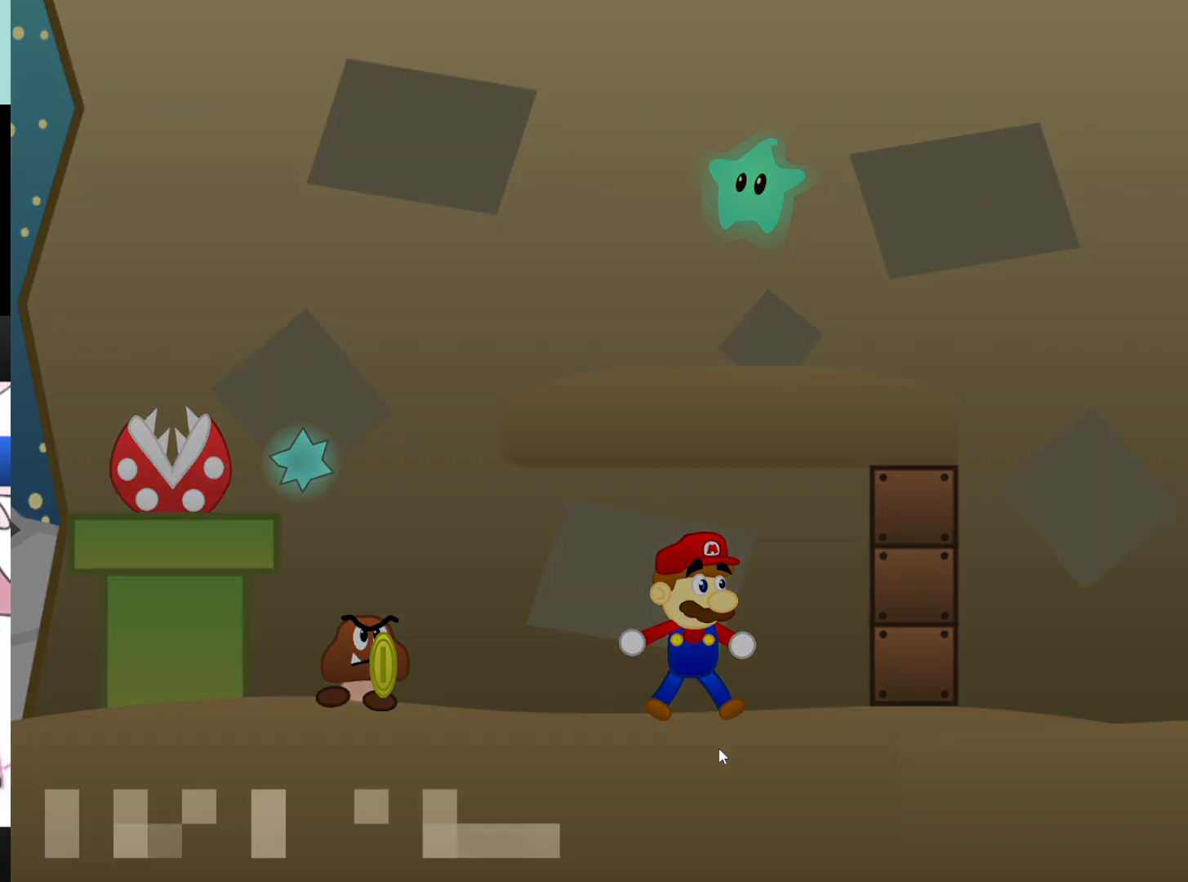
Gameplay with keyboard and mouse; each line is a JSON object with the keys and mouse buttons held at the frame after it. "events" lists presses ("down") and releases ("up") of ".", "/", "0", "7", "8", "9", "alt_r", "backslash", "backspace", "comma", "ctrl_r", "equals", "f10", "f11", "f12", "f5", "f6", "f7", "f8", "f9", "h", "i", "j", "k", "l", "lbracket", "m", "minus", "o", "p", "quote", "rbracket", "return", "semicolon", "shift_r", "space", "u", "x", "y", "mouse_left", "mouse_wheel" and "mouse_right" between this image and that frame as [ms after this image, input, new state], when the widget could be followed in between. "mouse_left", "mouse_wheel", "mouse_right" = the "left", "wheel", "right" buttons of the "mouse" list. No other keys are recorded. "wheel" means that the mouse wheel is clicked or scrolled. Mouse movement is not recorded.
{"keys": ["x"], "mouse": [], "events": [[100, "x", "down"]]}
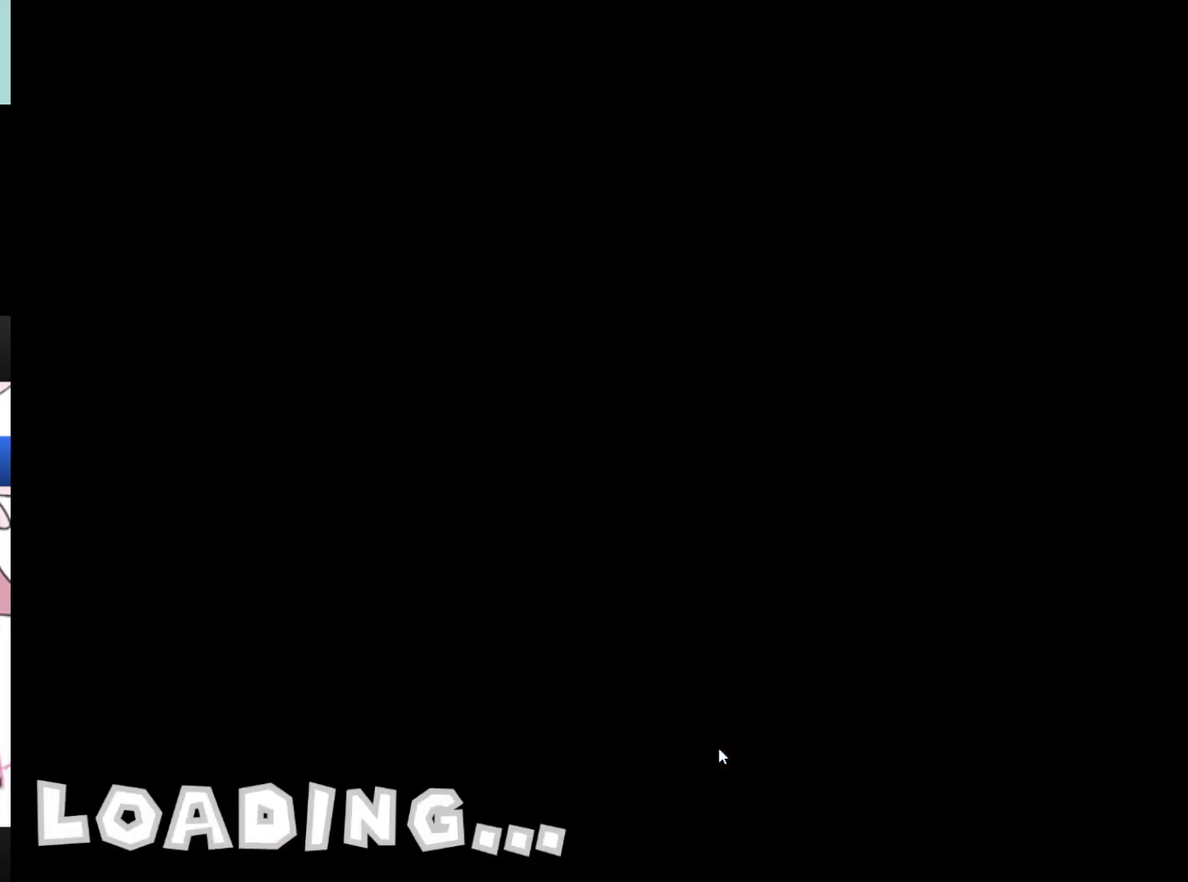
{"keys": ["x"], "mouse": [], "events": []}
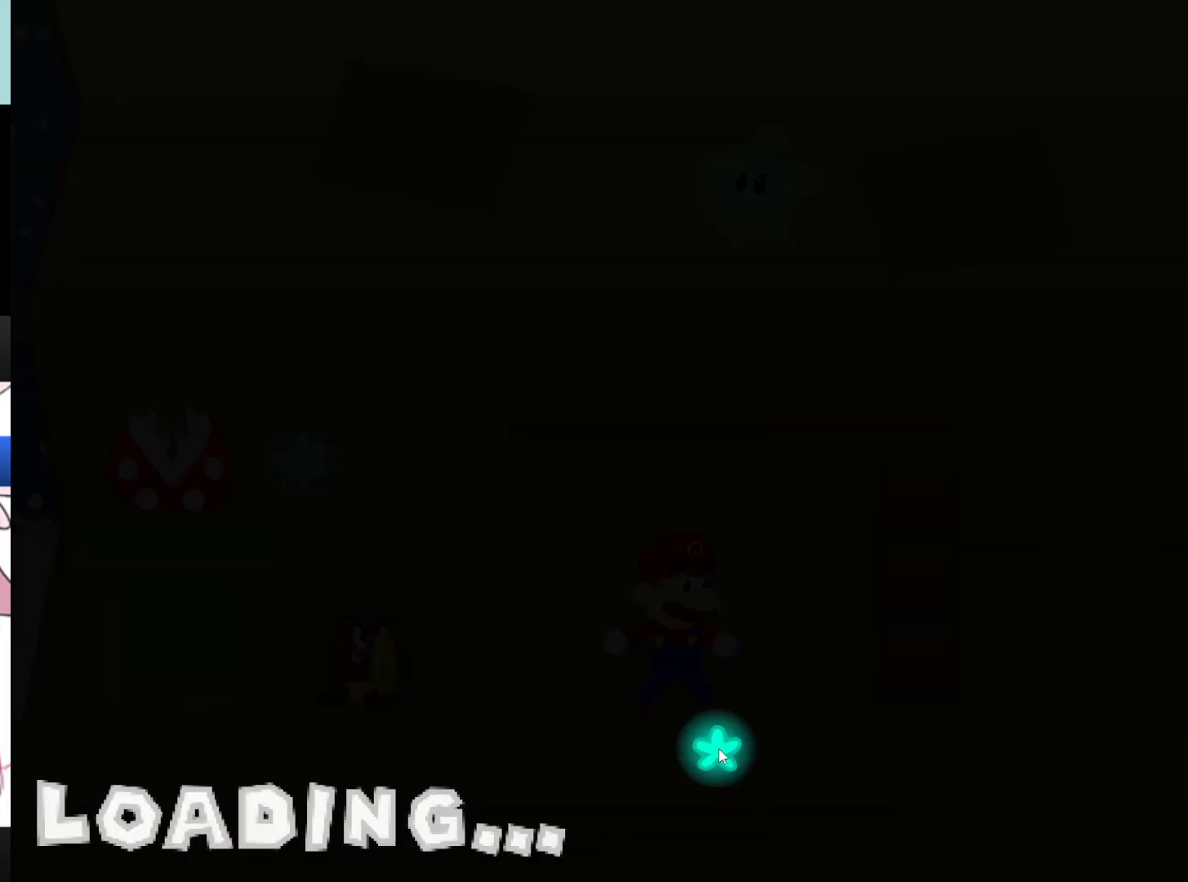
{"keys": ["x"], "mouse": [], "events": []}
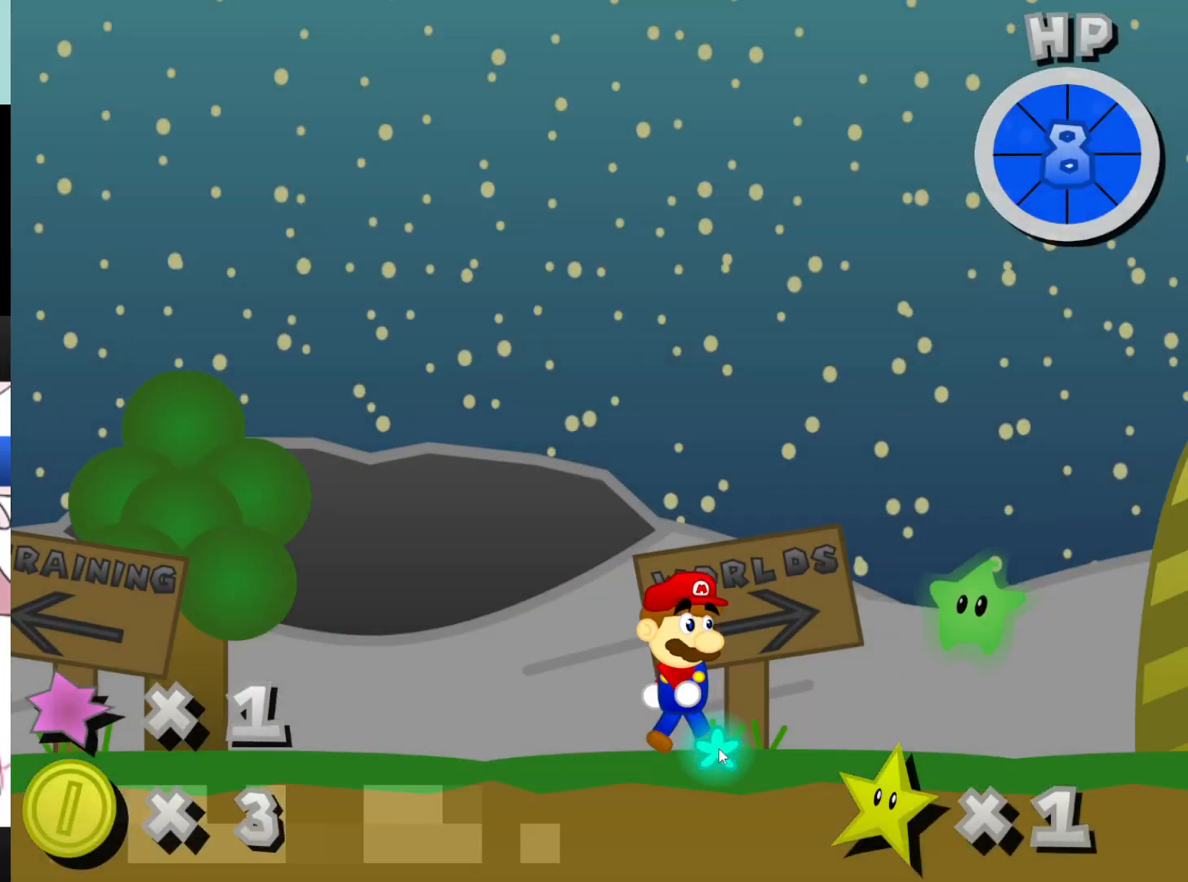
{"keys": ["x"], "mouse": [], "events": []}
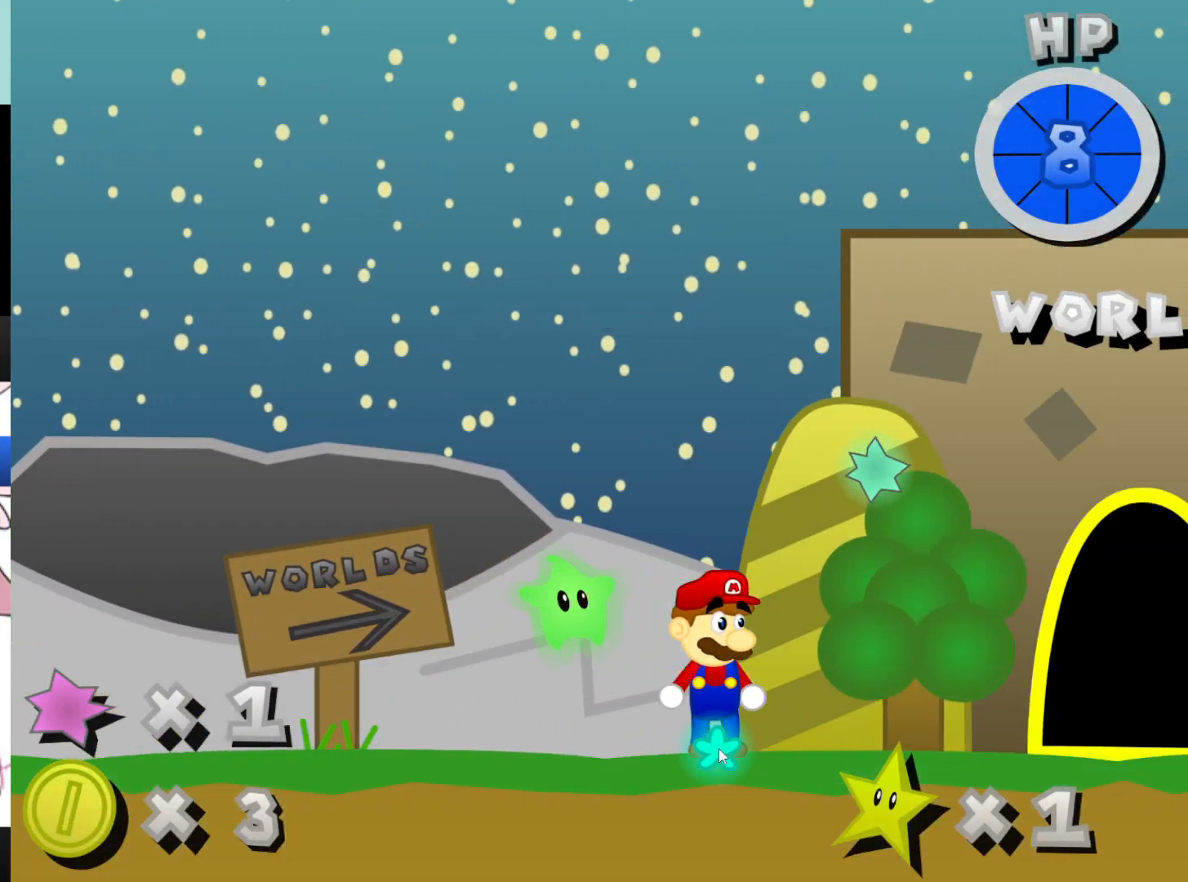
{"keys": [], "mouse": [], "events": [[367, "y", "down"], [400, "x", "up"], [433, "y", "up"]]}
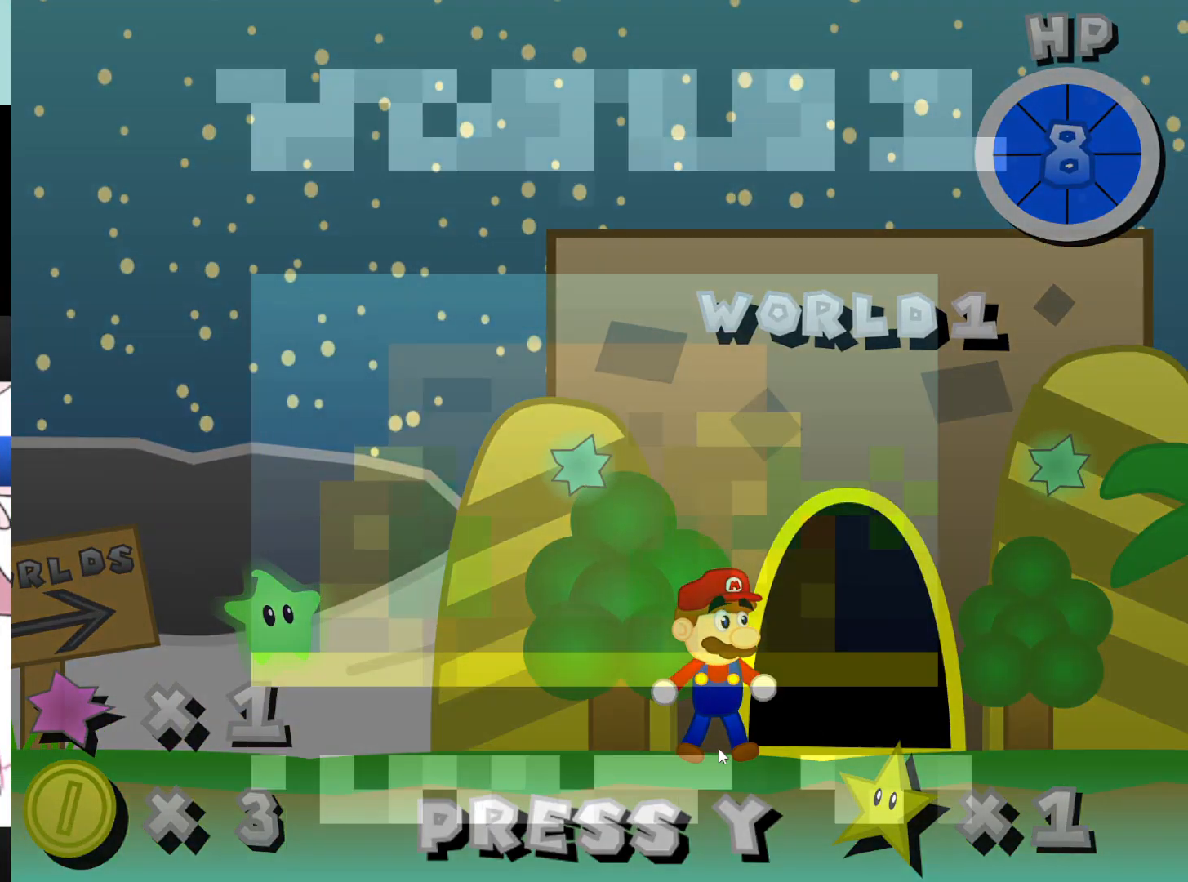
{"keys": [], "mouse": [], "events": []}
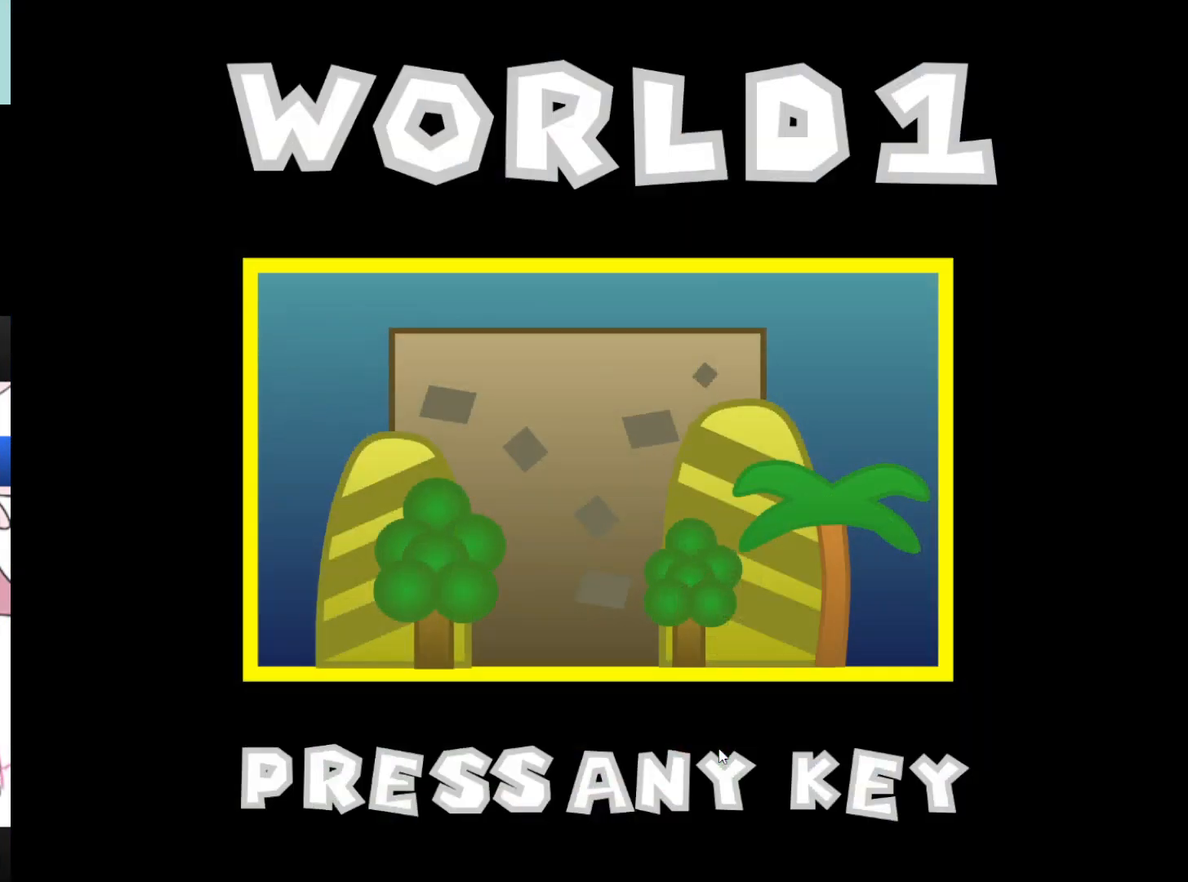
{"keys": ["x"], "mouse": [], "events": [[100, "x", "down"]]}
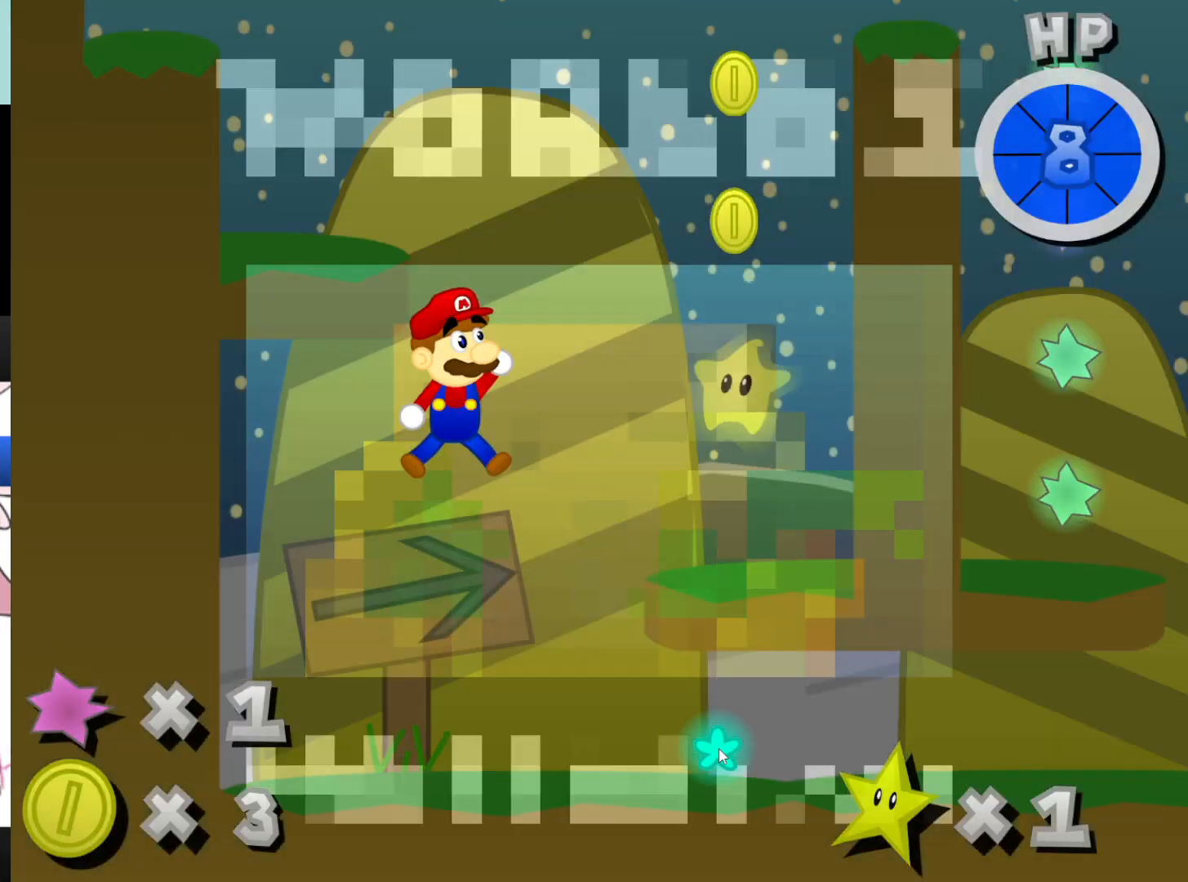
{"keys": ["x"], "mouse": [], "events": []}
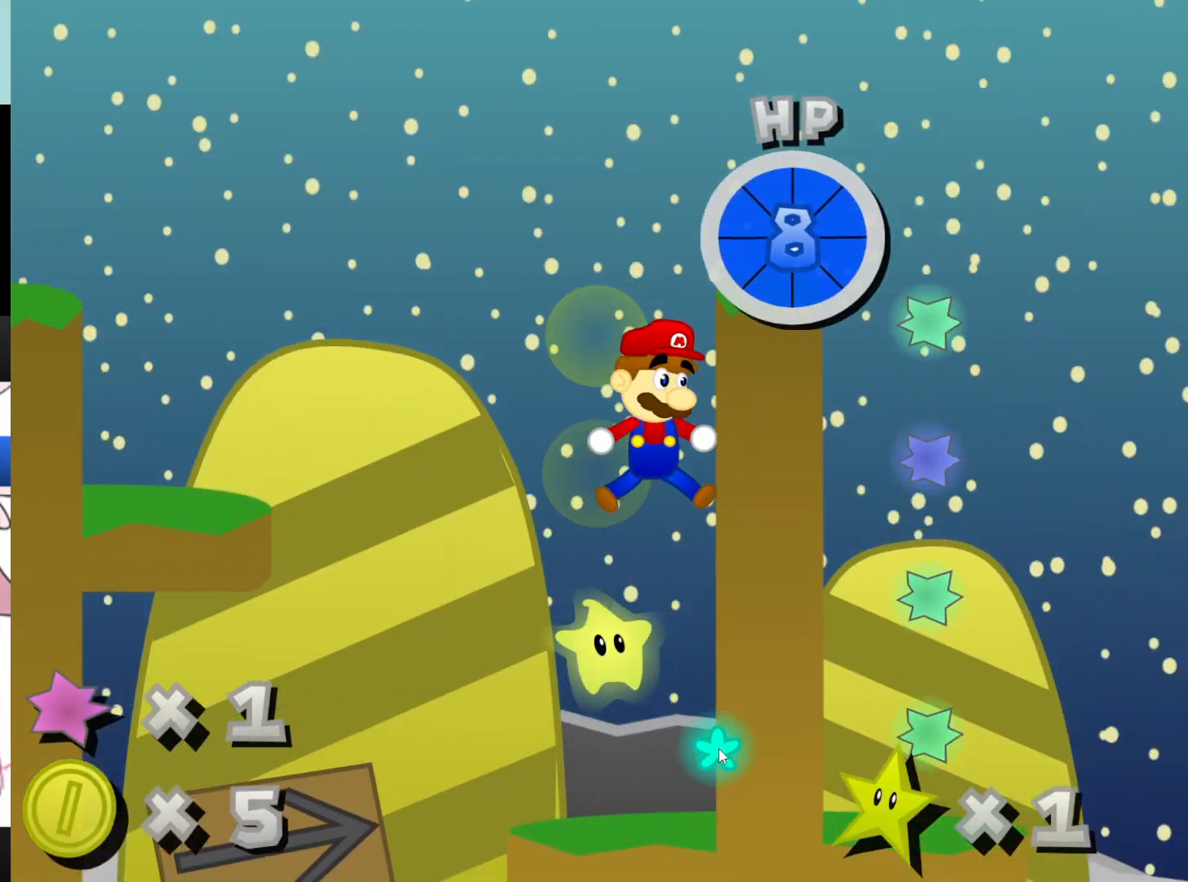
{"keys": ["x"], "mouse": [], "events": []}
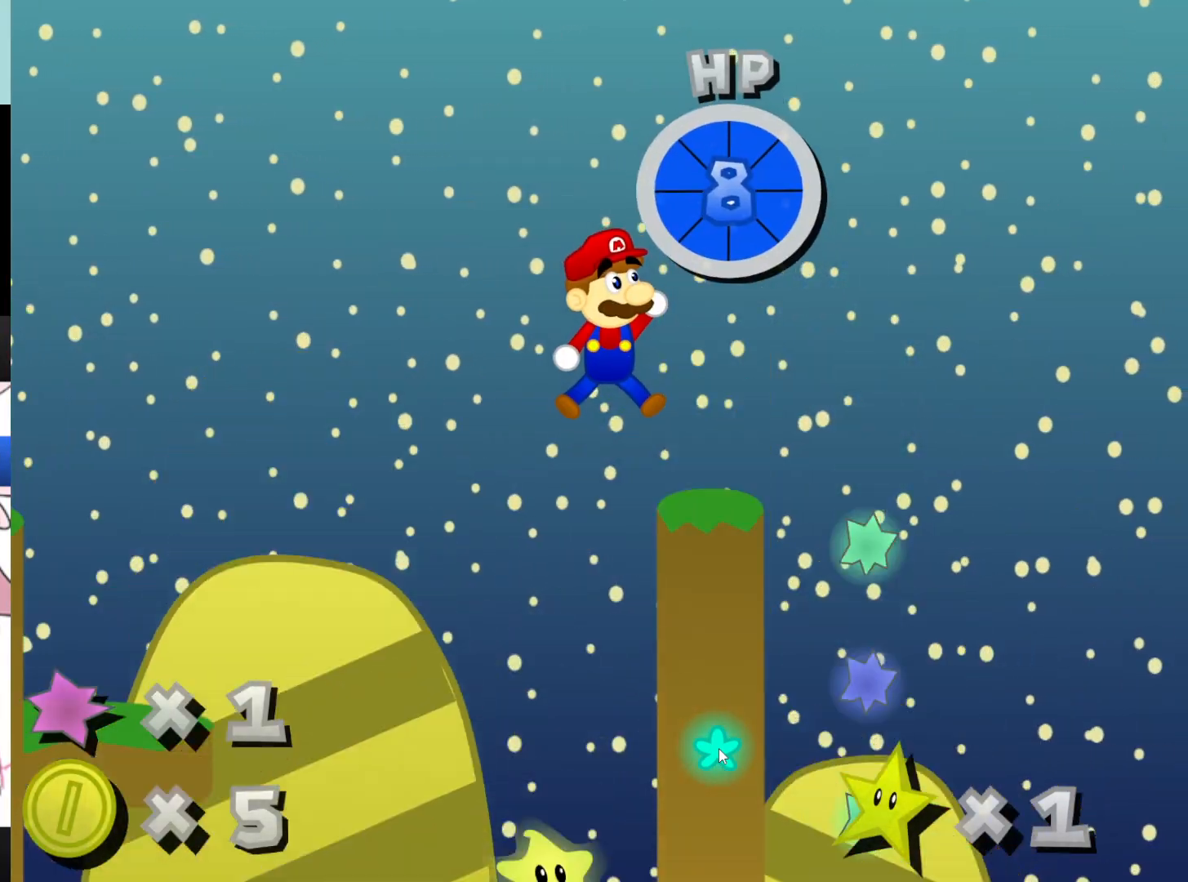
{"keys": [], "mouse": [], "events": [[100, "x", "up"]]}
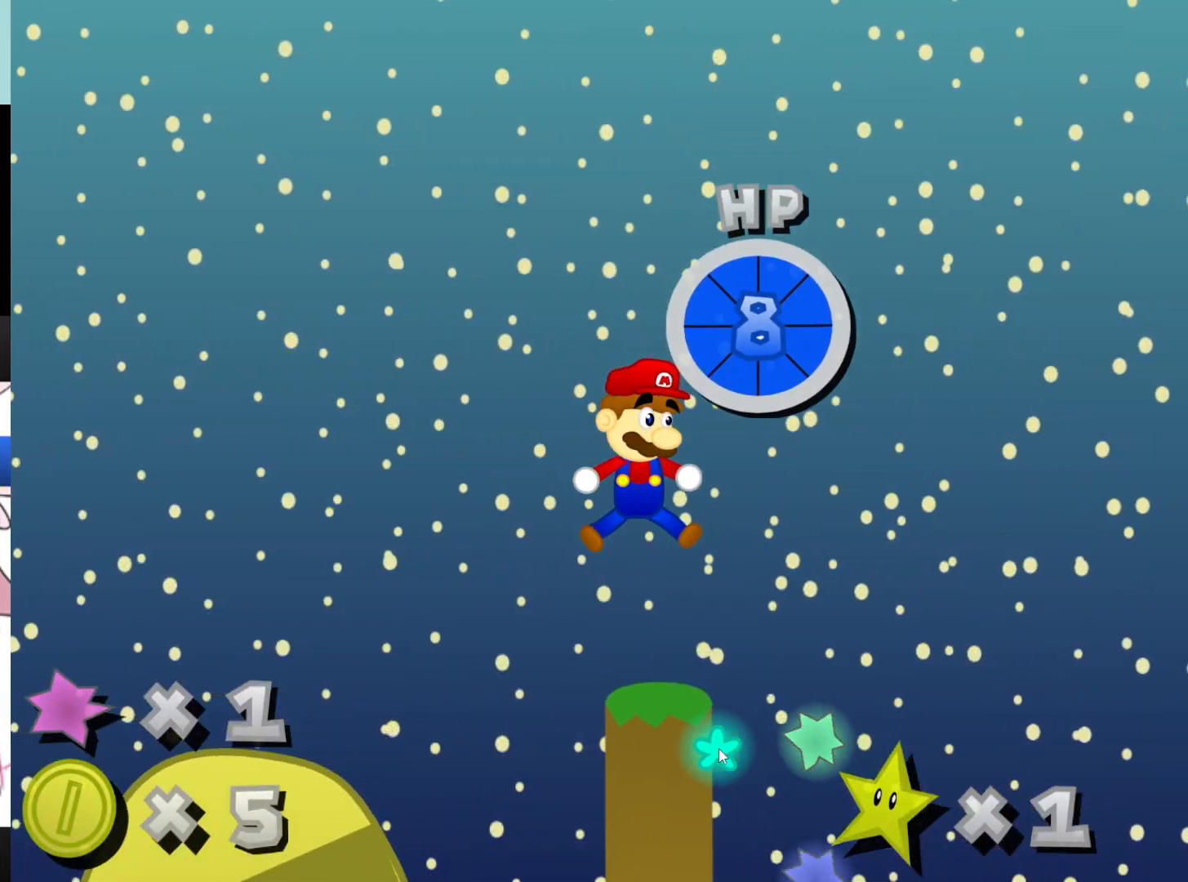
{"keys": [], "mouse": [], "events": []}
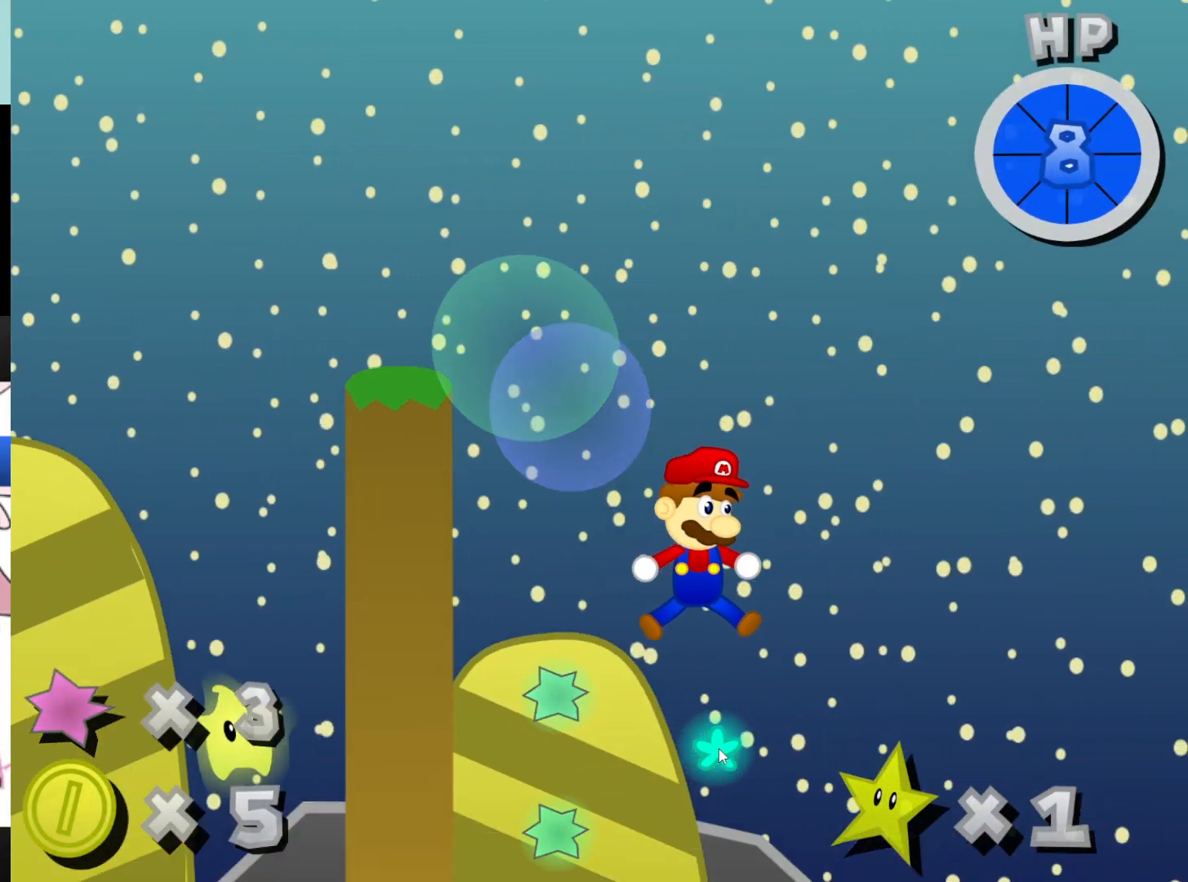
{"keys": [], "mouse": [], "events": [[100, "space", "down"], [433, "space", "up"]]}
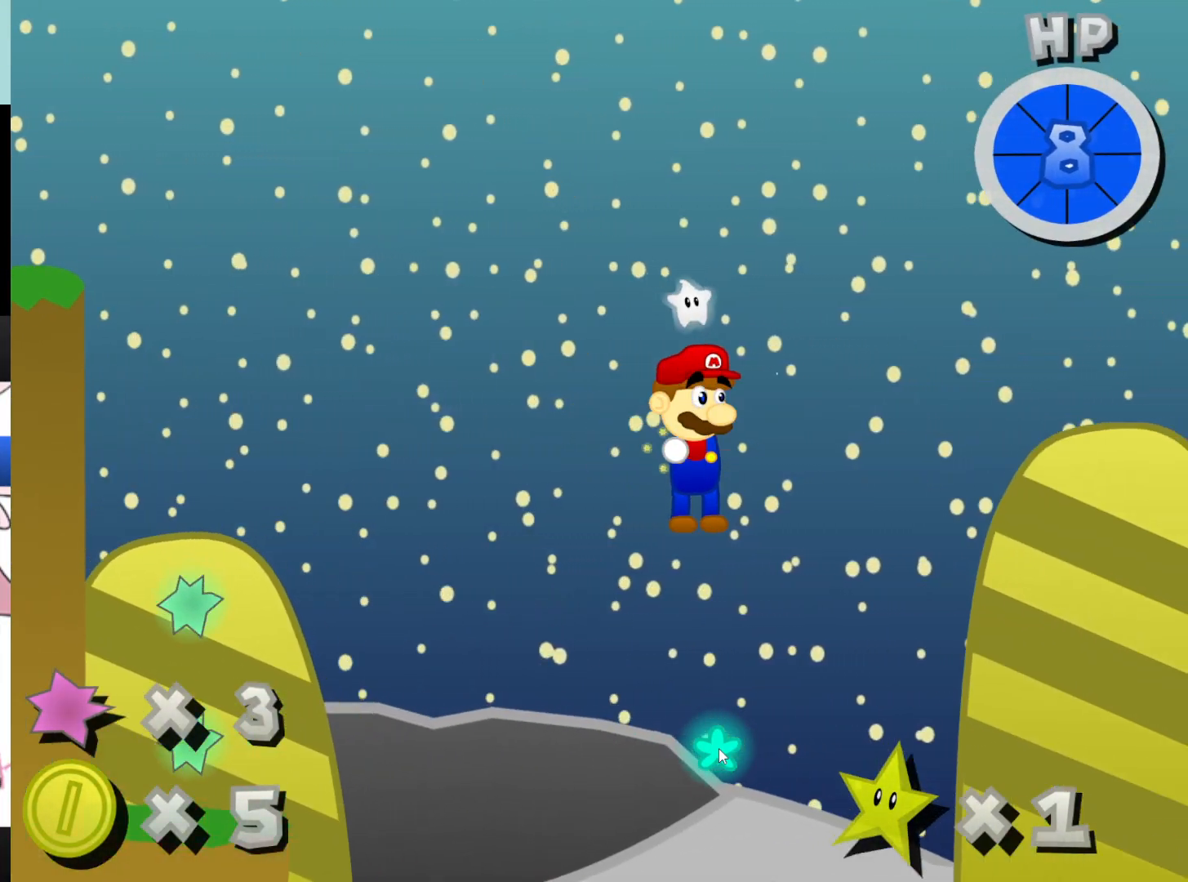
{"keys": [], "mouse": [], "events": []}
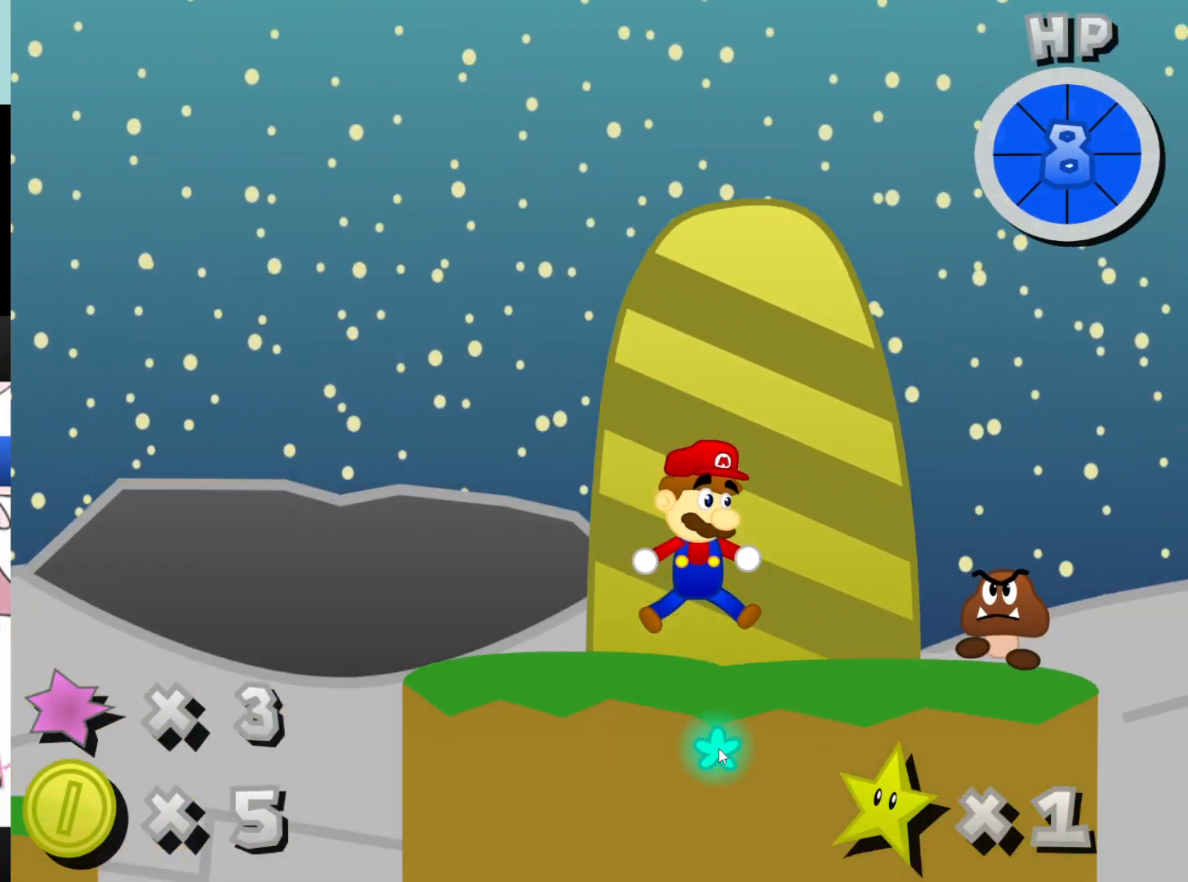
{"keys": [], "mouse": [], "events": []}
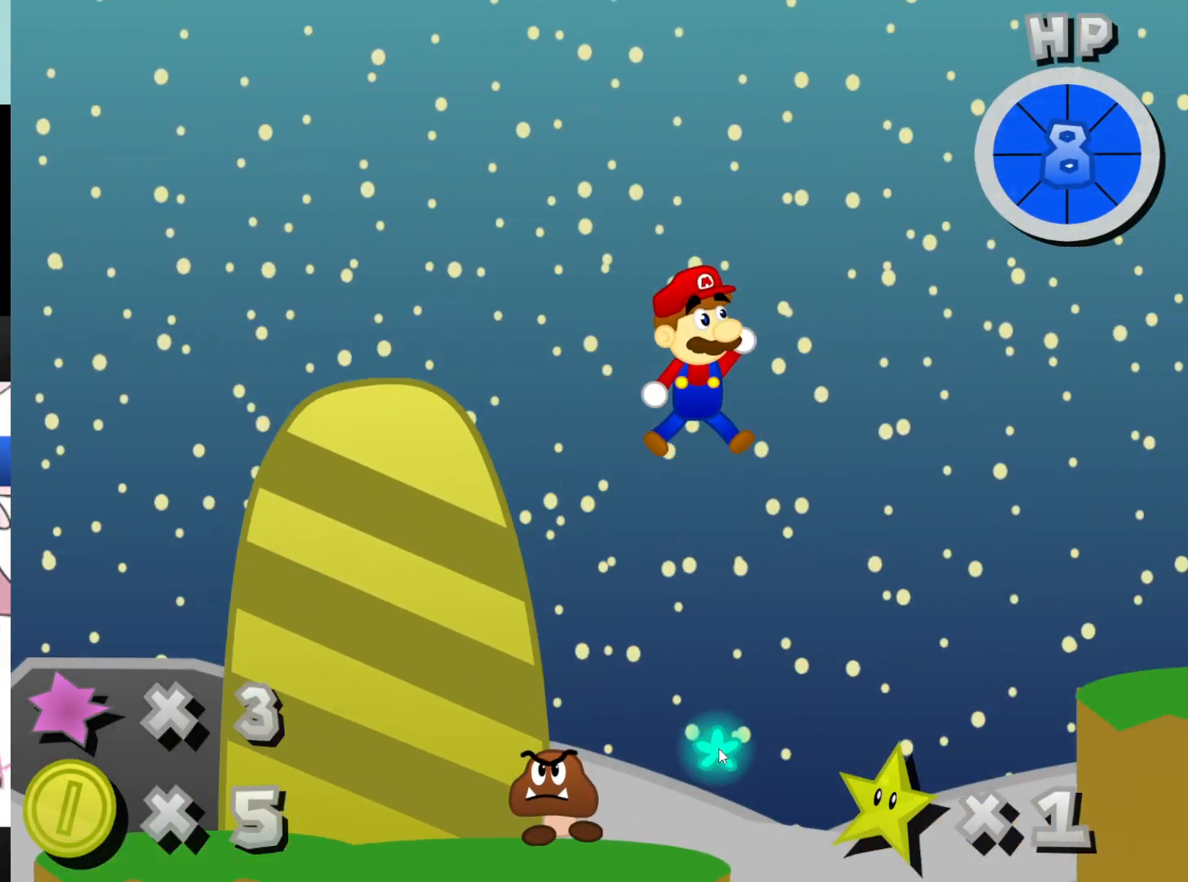
{"keys": ["space", "x"], "mouse": [], "events": [[200, "x", "down"], [267, "space", "down"]]}
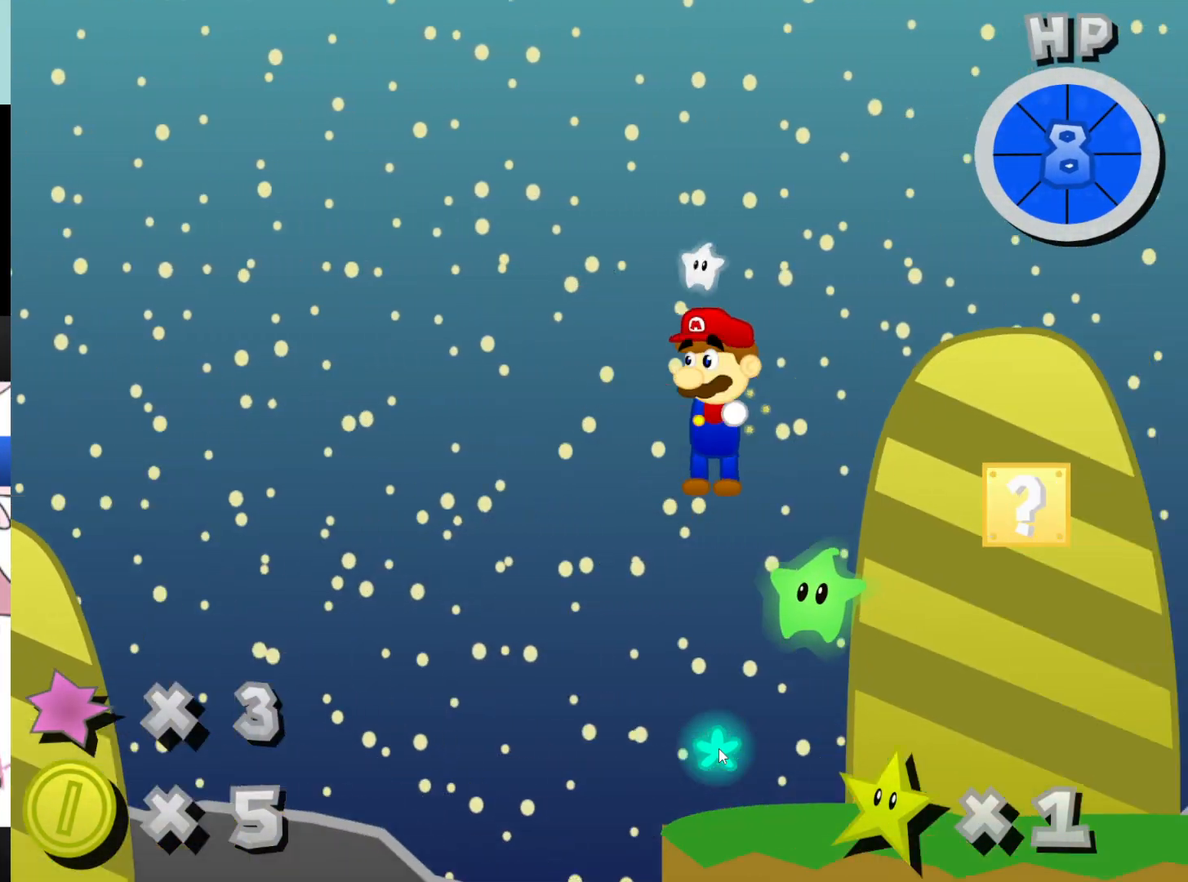
{"keys": ["x"], "mouse": [], "events": [[200, "space", "up"]]}
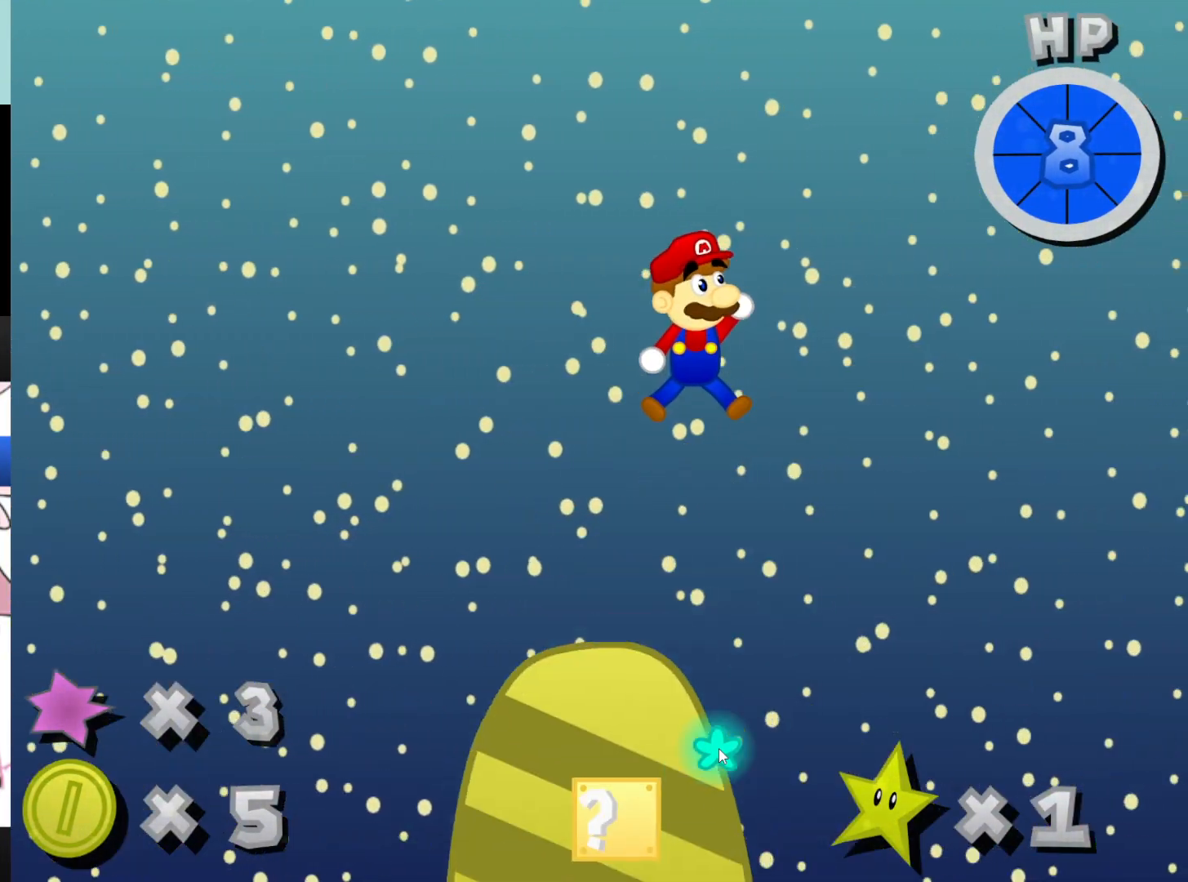
{"keys": ["x"], "mouse": [], "events": []}
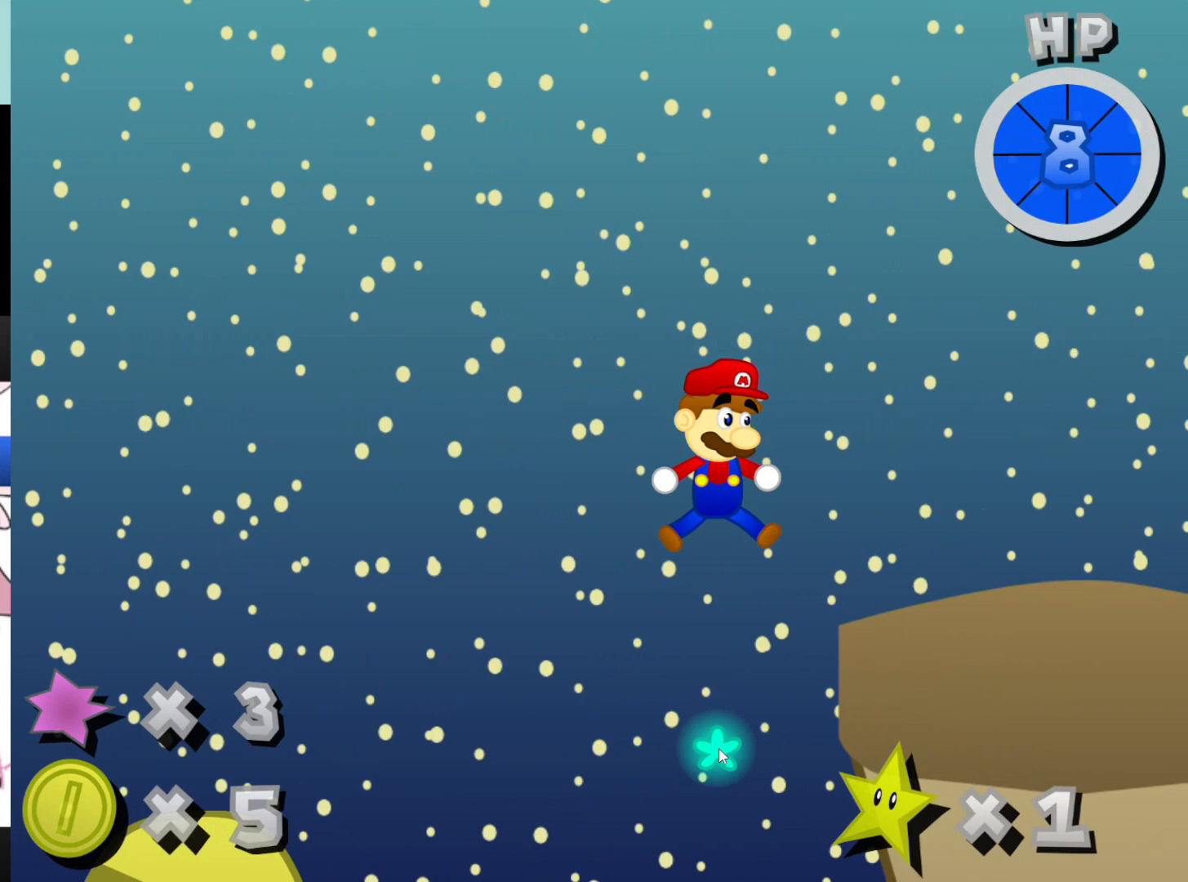
{"keys": ["x"], "mouse": [], "events": []}
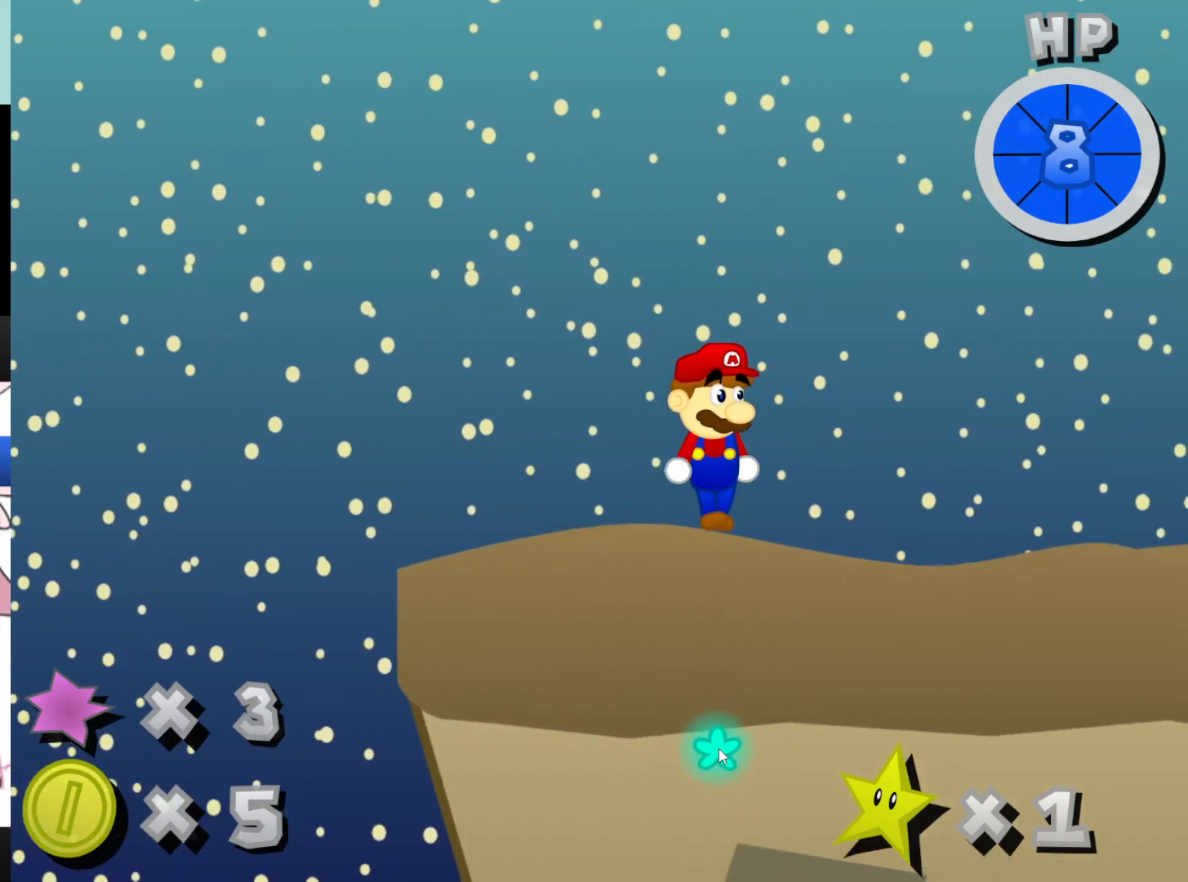
{"keys": ["x"], "mouse": [], "events": []}
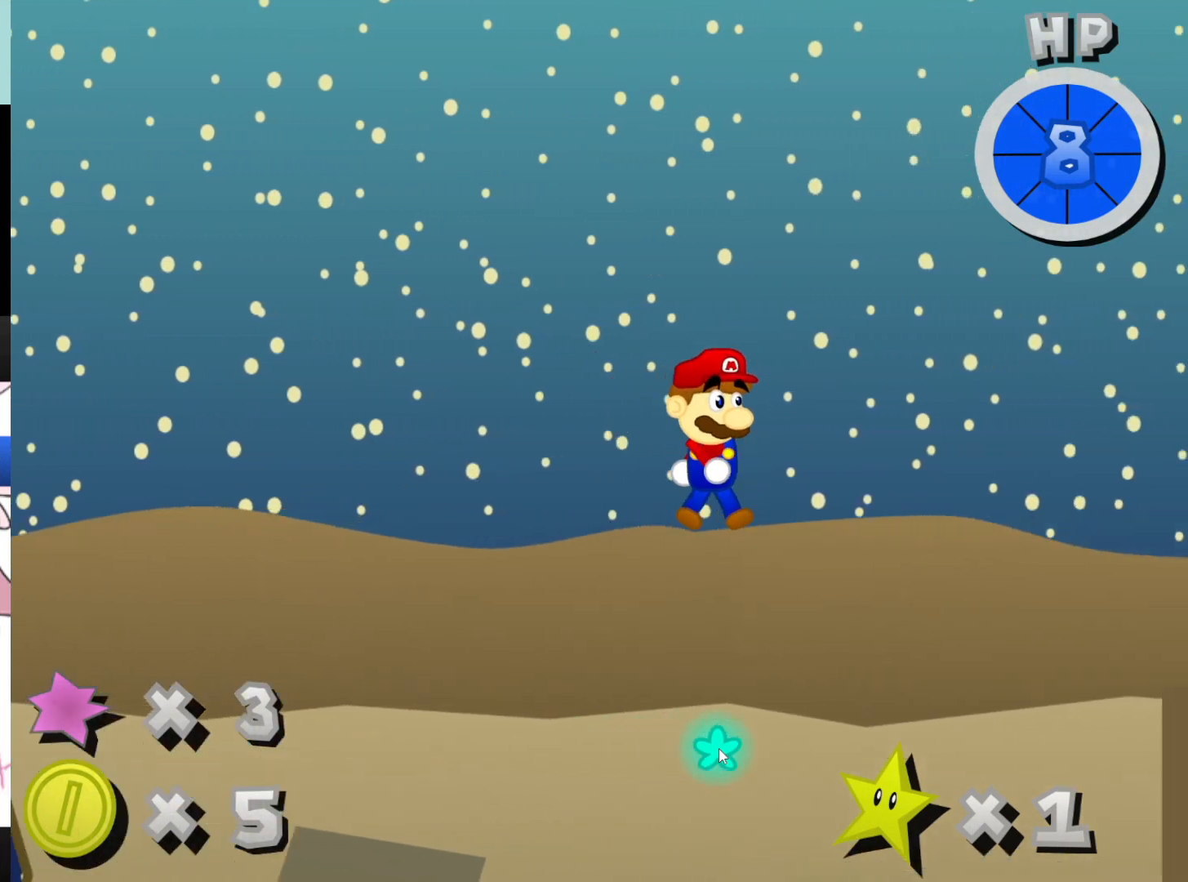
{"keys": ["x"], "mouse": [], "events": []}
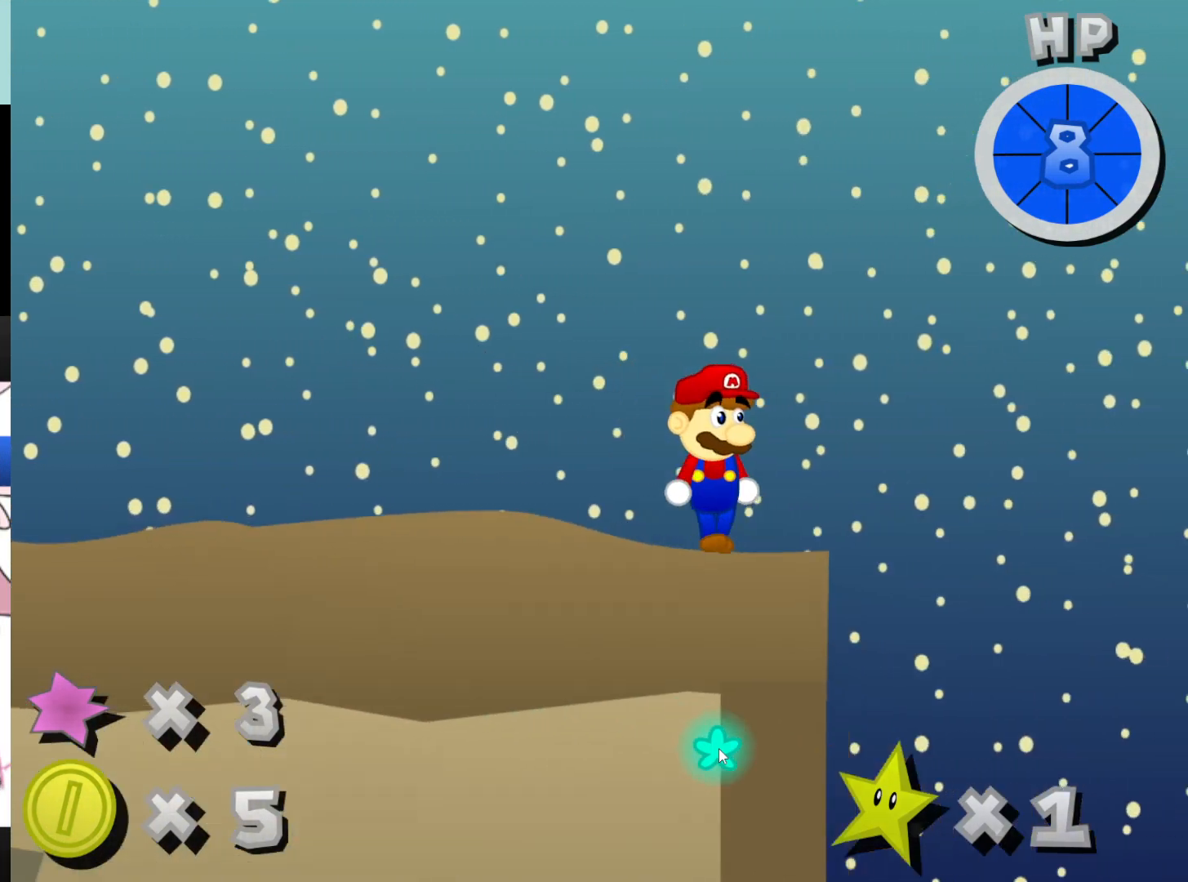
{"keys": ["space", "x"], "mouse": [], "events": [[467, "space", "down"]]}
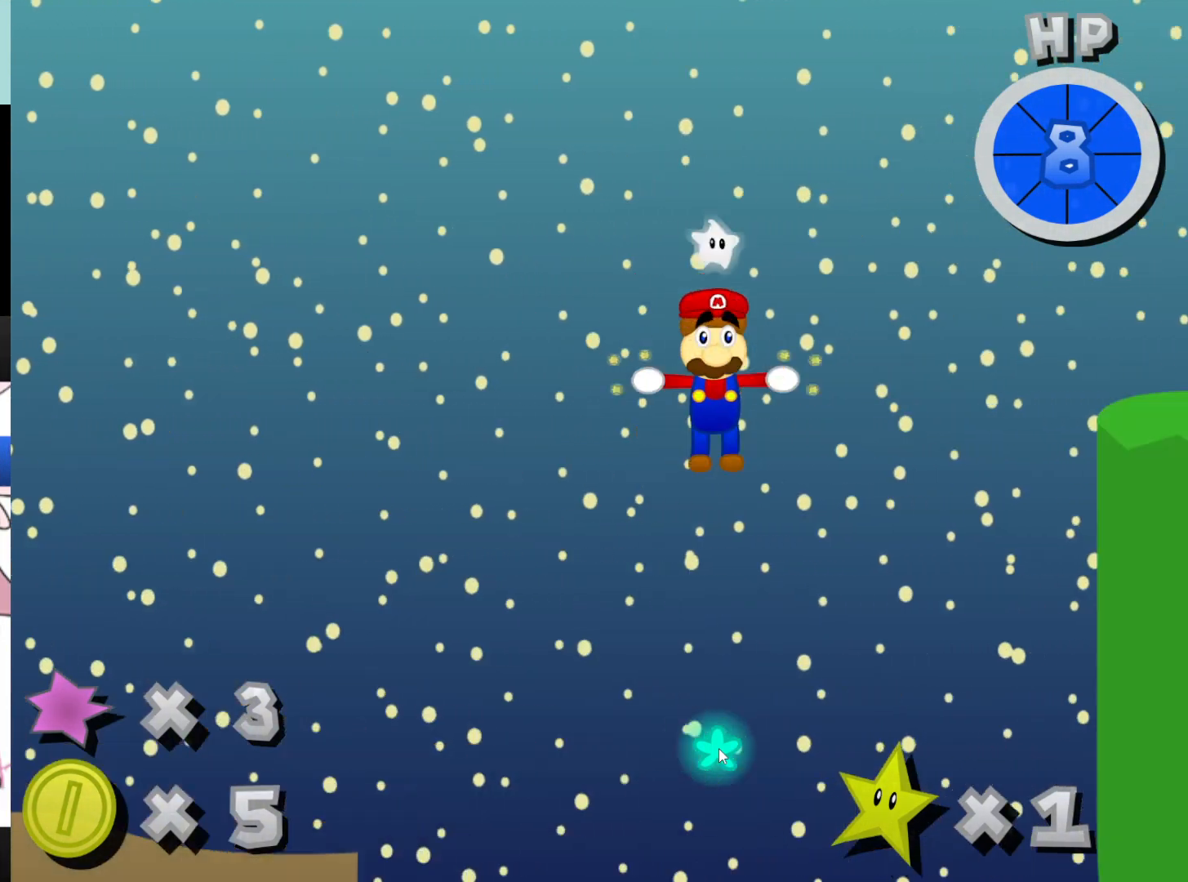
{"keys": ["x"], "mouse": [], "events": [[233, "space", "up"]]}
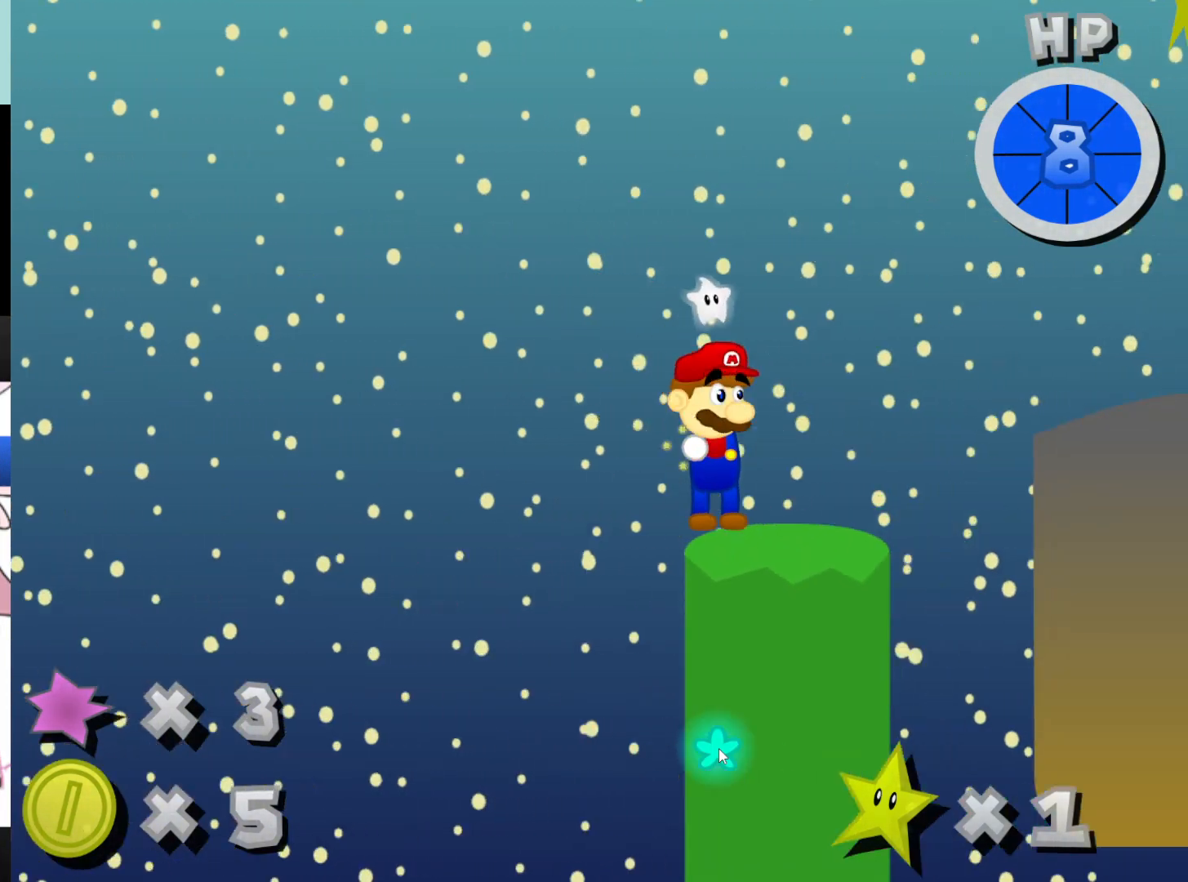
{"keys": ["l", "x"], "mouse": [], "events": [[433, "l", "down"]]}
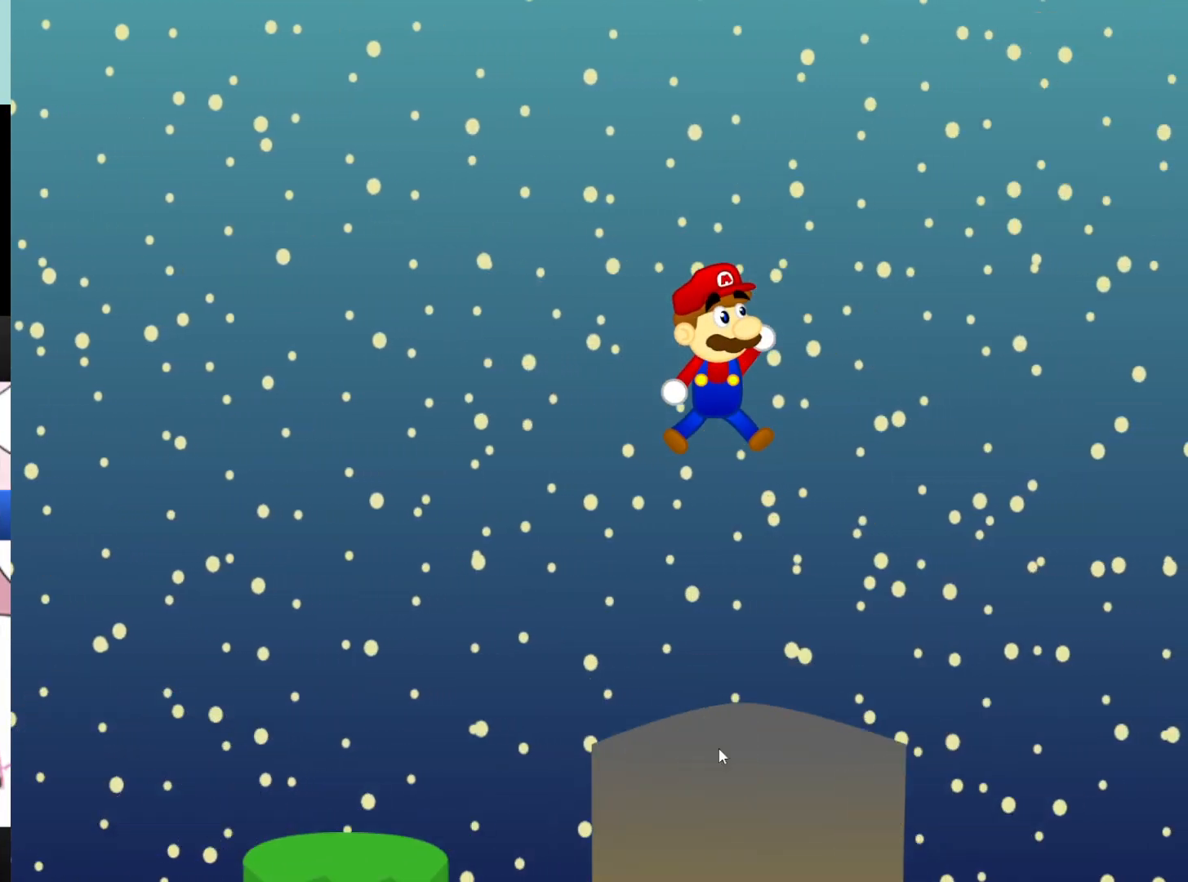
{"keys": [], "mouse": [], "events": [[33, "l", "up"], [267, "x", "up"]]}
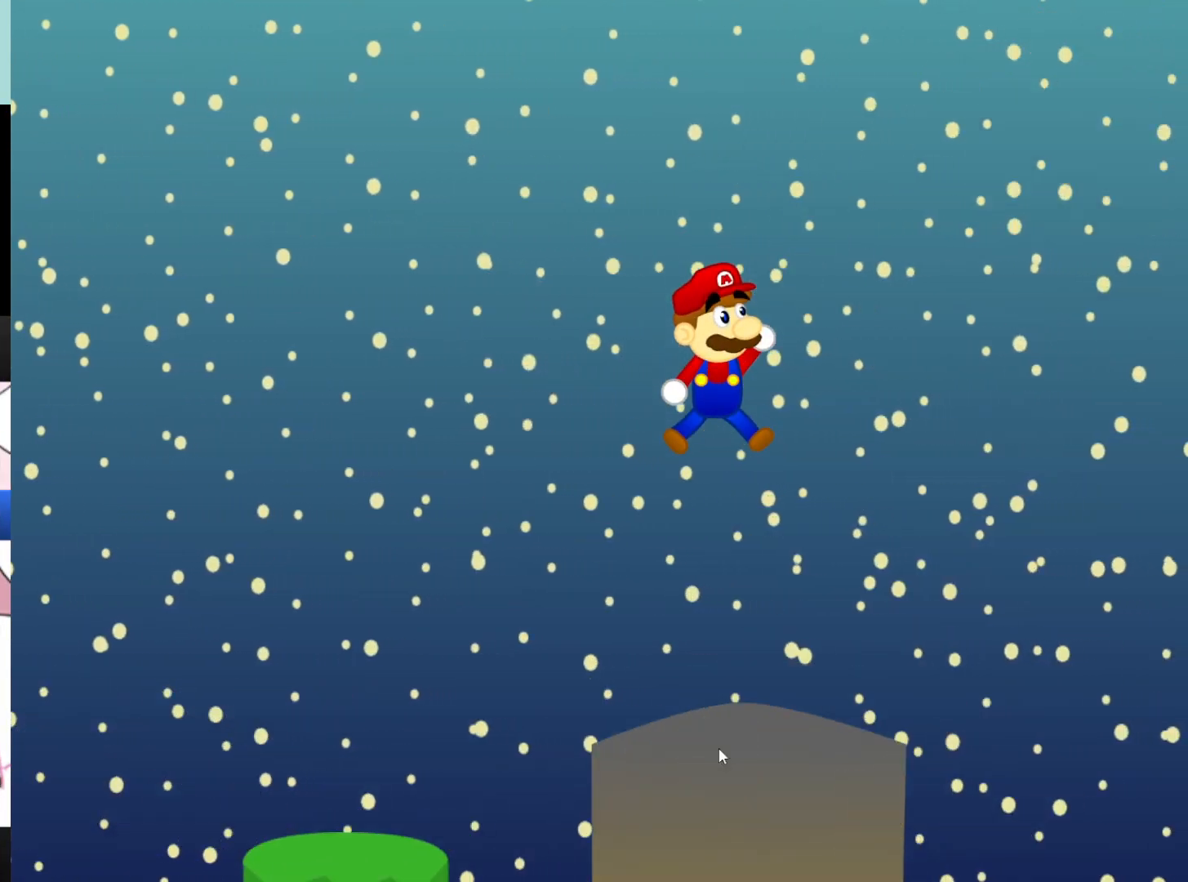
{"keys": [], "mouse": [], "events": []}
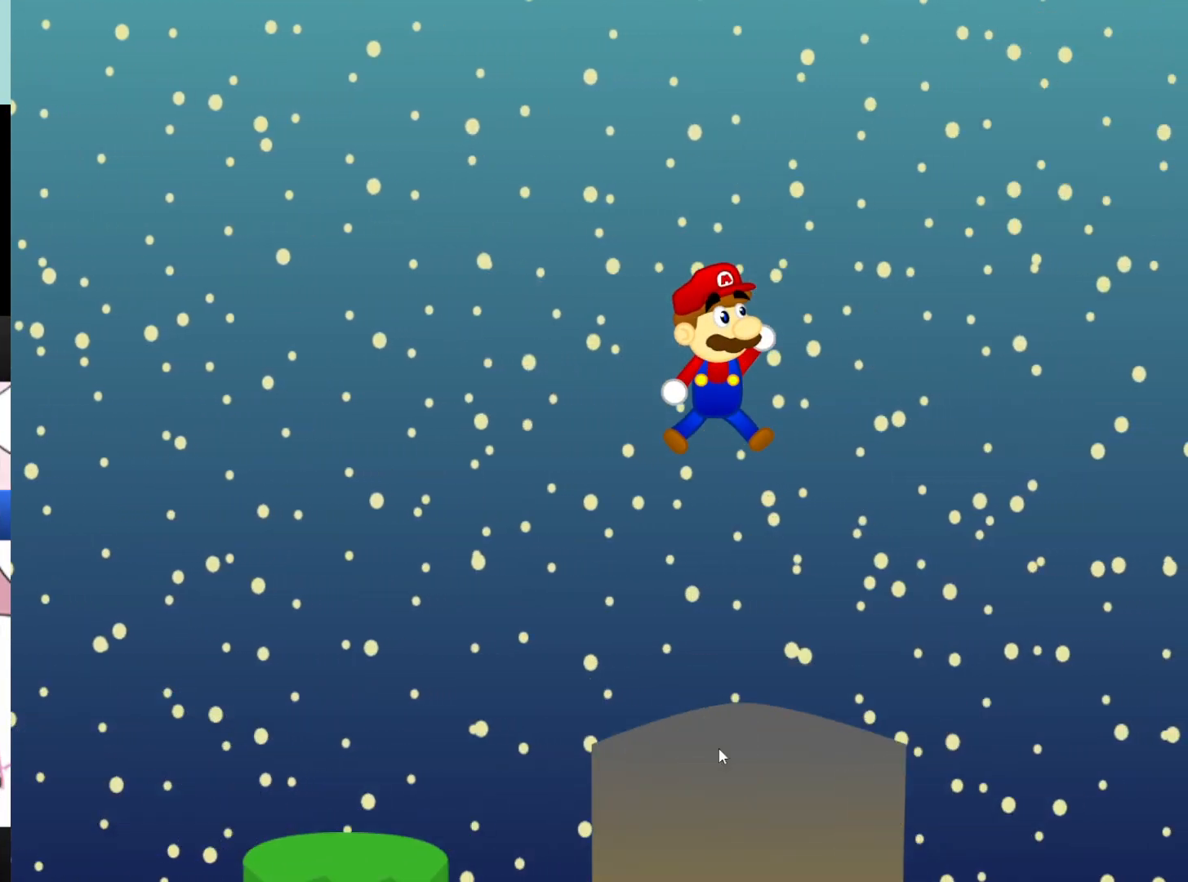
{"keys": [], "mouse": [], "events": []}
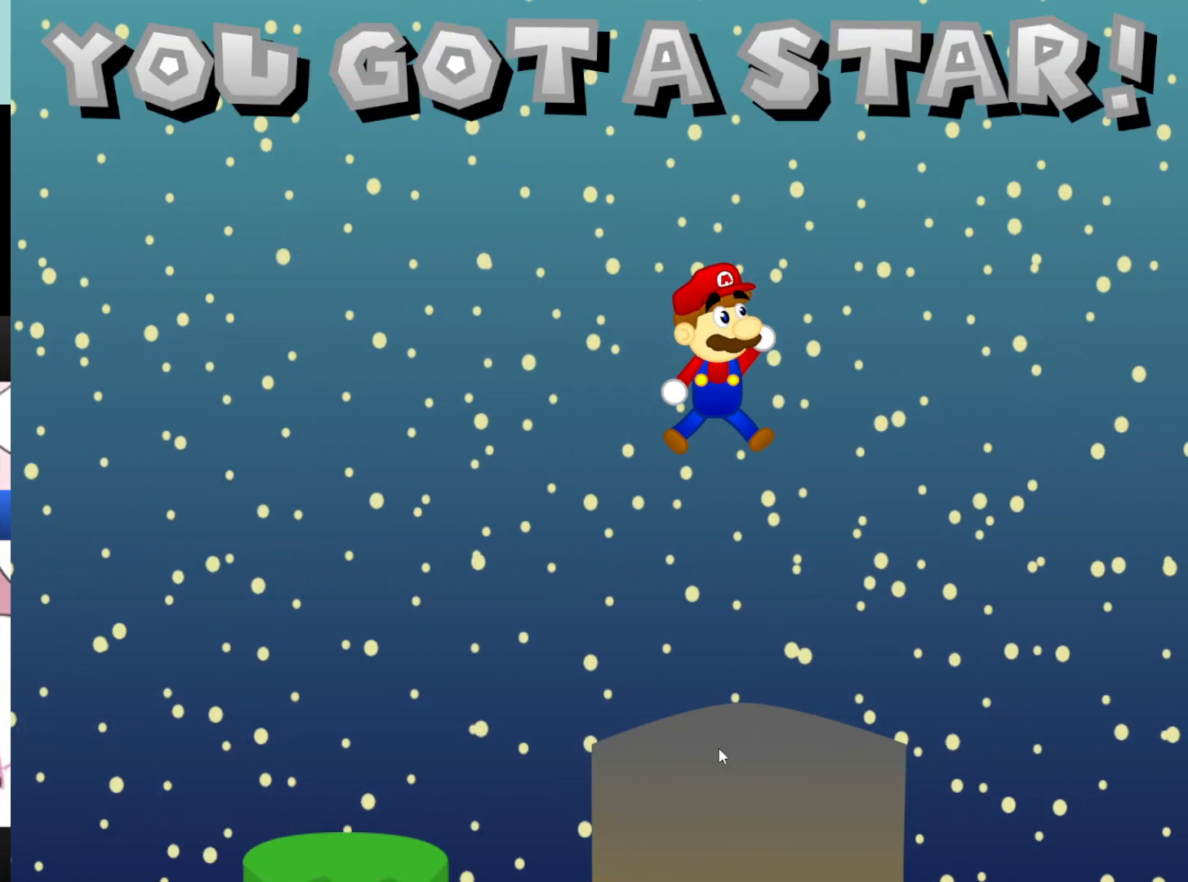
{"keys": [], "mouse": [], "events": []}
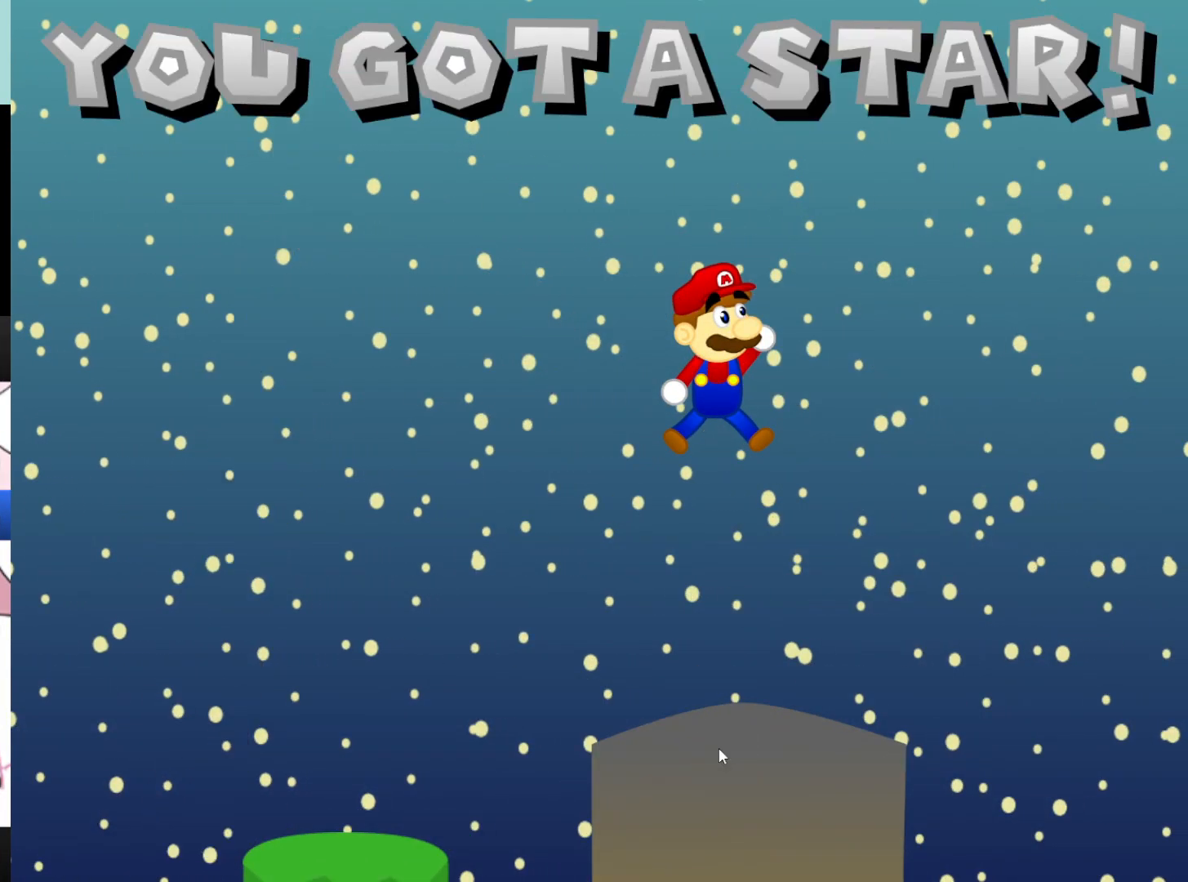
{"keys": [], "mouse": [], "events": []}
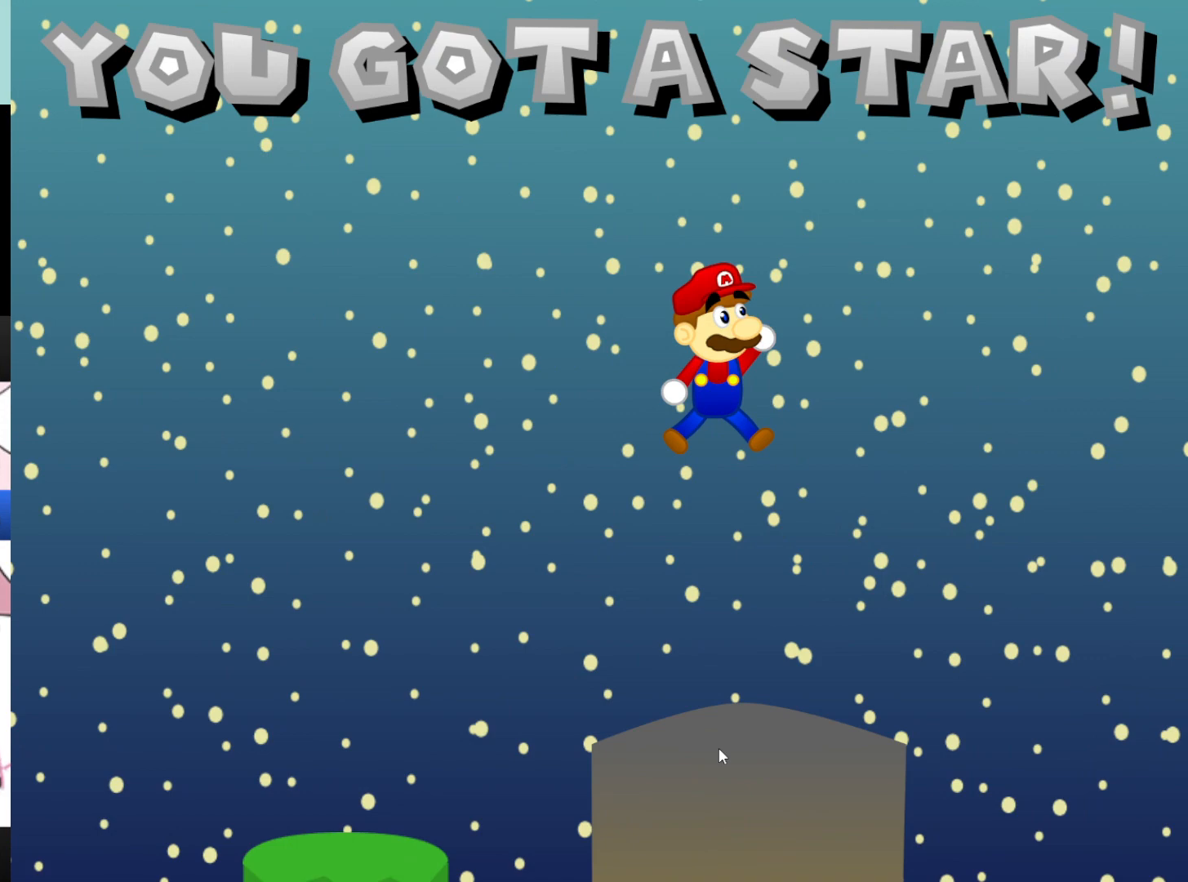
{"keys": [], "mouse": [], "events": []}